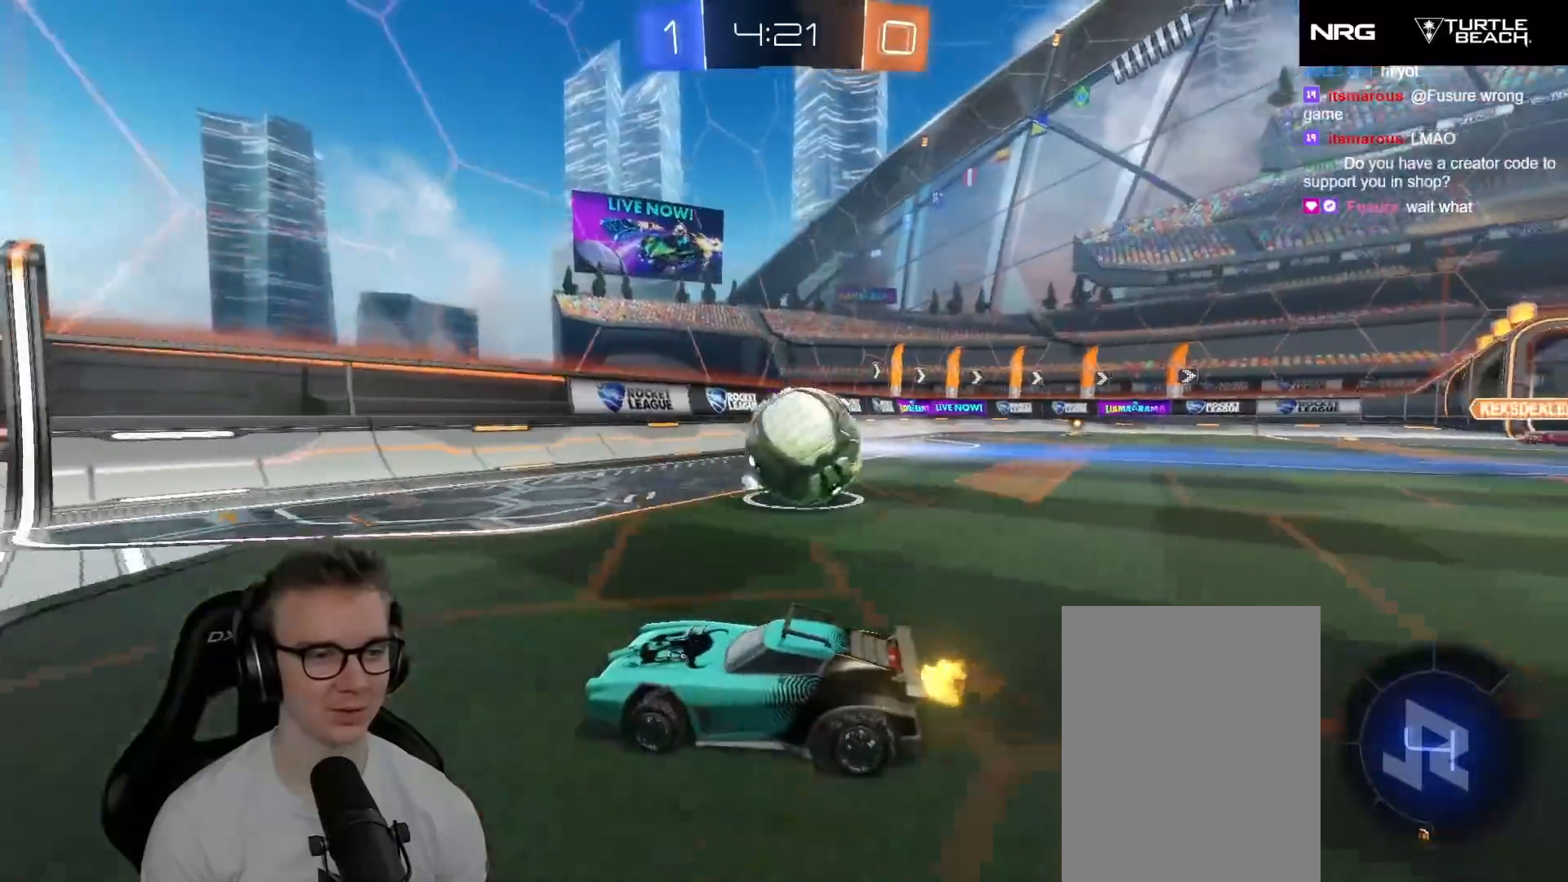
Gameplay with a controller (Xbox layout); each line is a JSON object with the inputs held at the frame after it. "events" lists button and stick changes between this image and that frame as [ms after this image, input, new state], when the widget could be followed in between. Not read: right_stick.
{"buttons": ["R2"], "left_stick": "right", "events": [[33, "X", "down"], [117, "X", "up"], [167, "left_stick", "center"], [250, "left_stick", "right"], [300, "L2", "down"], [300, "R2", "up"], [400, "R2", "down"], [417, "L2", "up"]]}
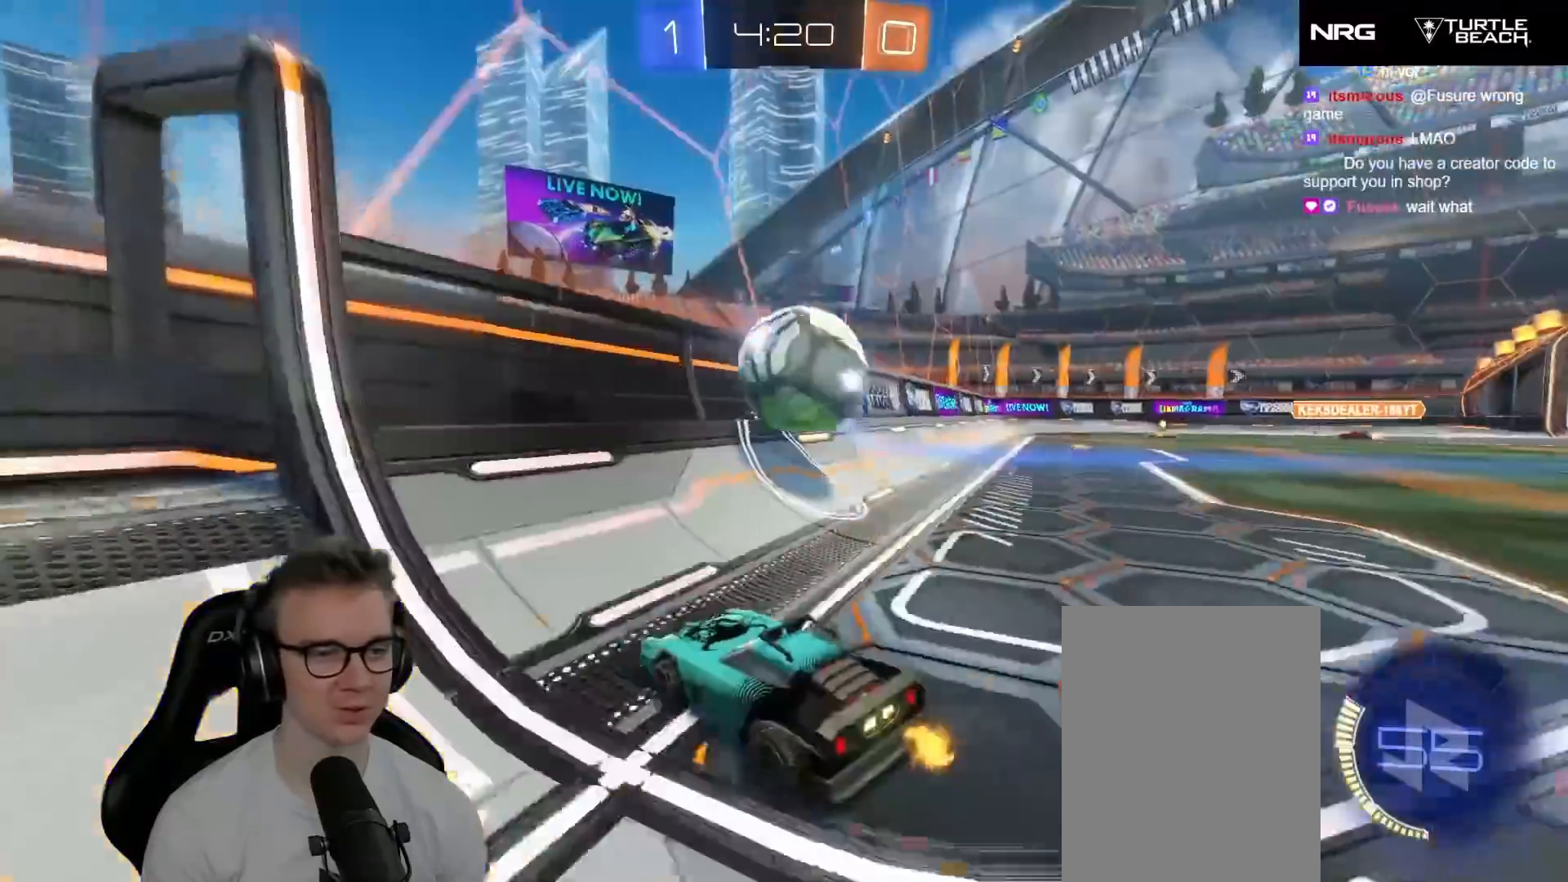
{"buttons": ["L1", "R1", "R2"], "left_stick": "right", "events": [[17, "left_stick", "center"], [283, "left_stick", "left"], [450, "L1", "down"], [450, "R1", "down"], [450, "left_stick", "right"]]}
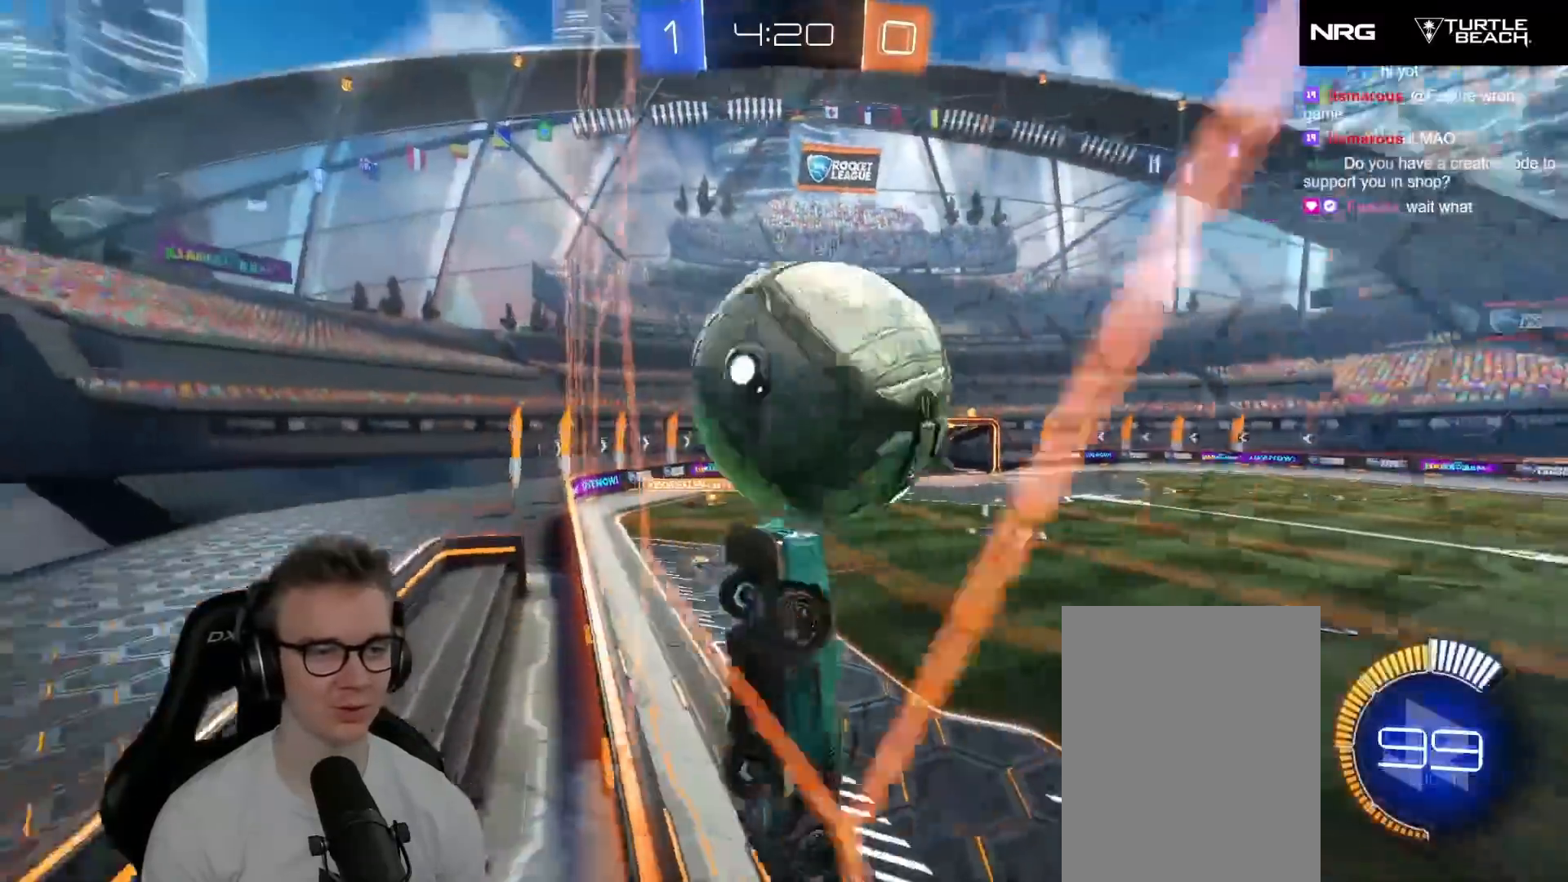
{"buttons": ["L1", "R2"], "left_stick": "left", "events": [[33, "A", "down"], [67, "left_stick", "down"], [117, "left_stick", "down-left"], [167, "A", "up"], [283, "left_stick", "left"], [467, "R1", "up"]]}
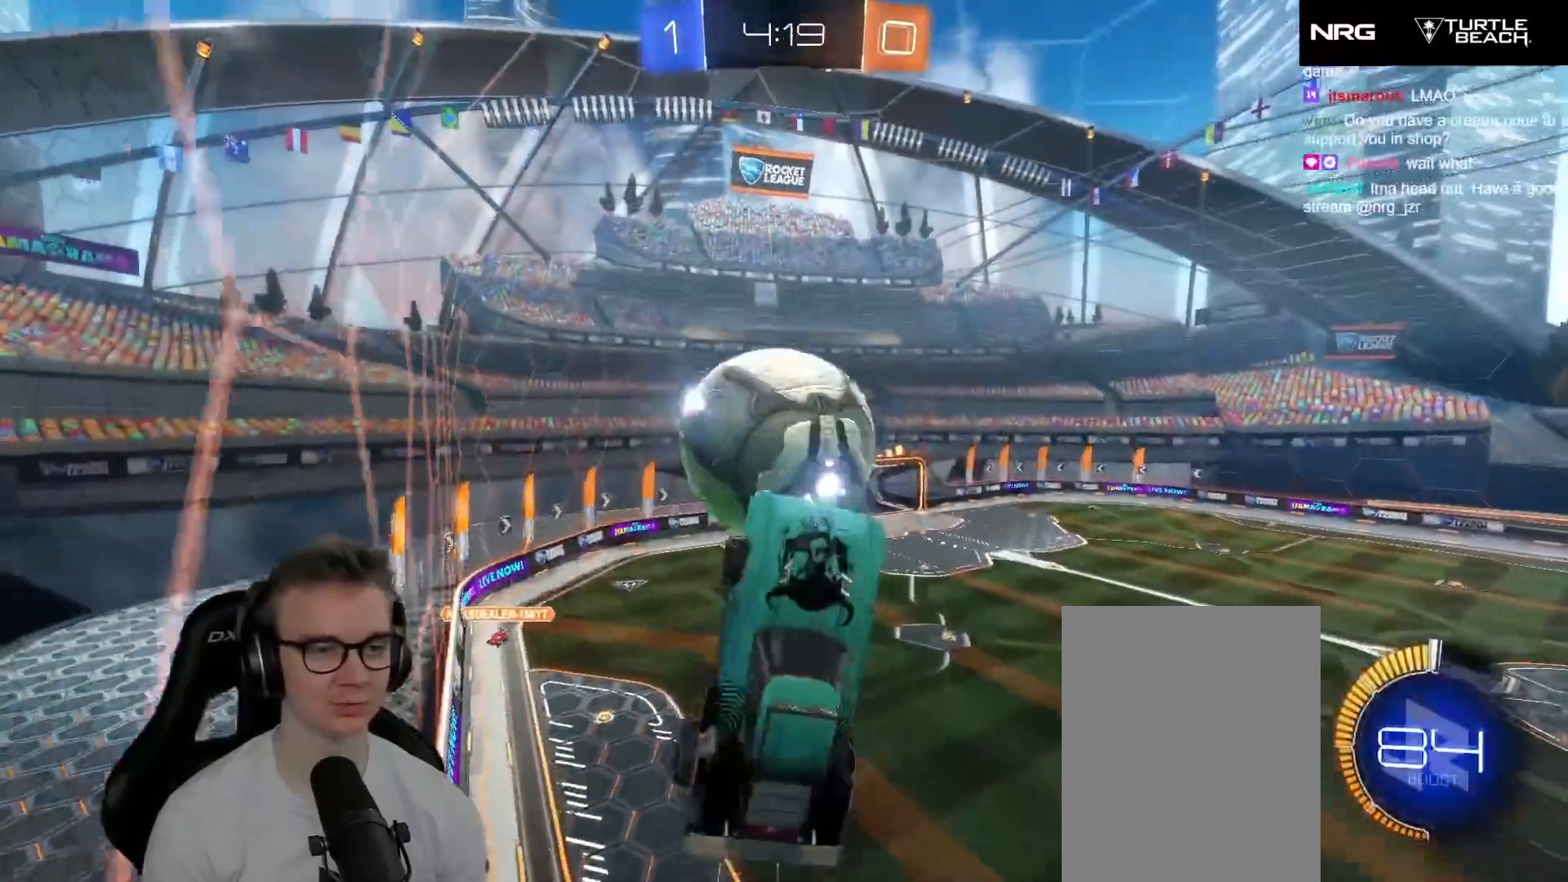
{"buttons": ["R2"], "left_stick": "center", "events": [[267, "X", "down"], [300, "R1", "down"], [317, "left_stick", "down-left"], [383, "L1", "up"], [450, "R1", "up"], [450, "left_stick", "center"], [483, "X", "up"]]}
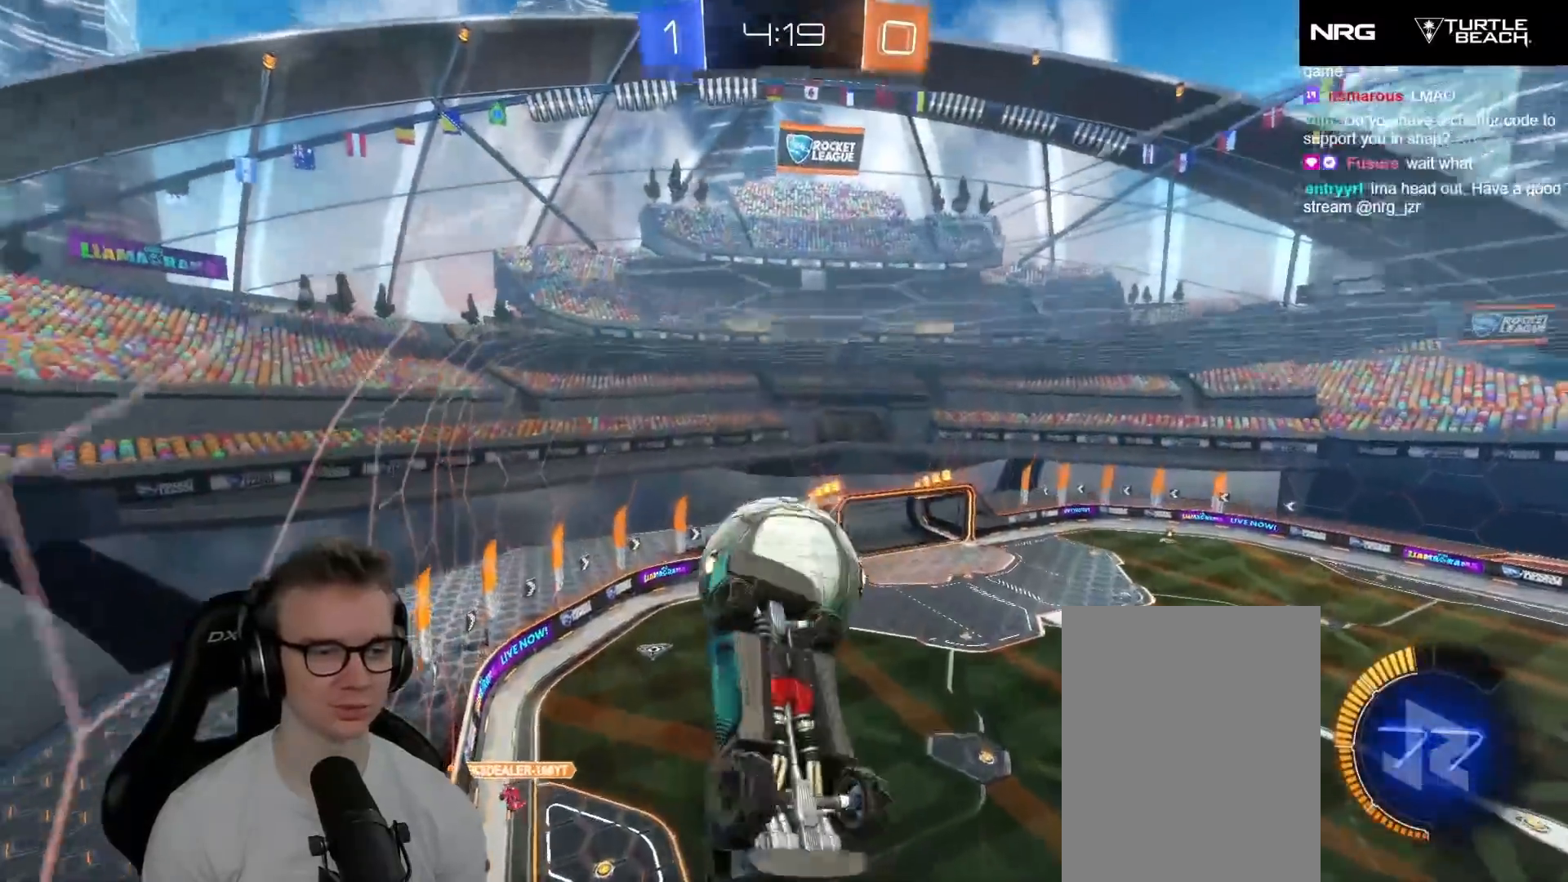
{"buttons": ["X"], "left_stick": "left", "events": [[83, "X", "down"], [167, "left_stick", "down"], [233, "left_stick", "center"], [417, "left_stick", "left"], [467, "R2", "up"]]}
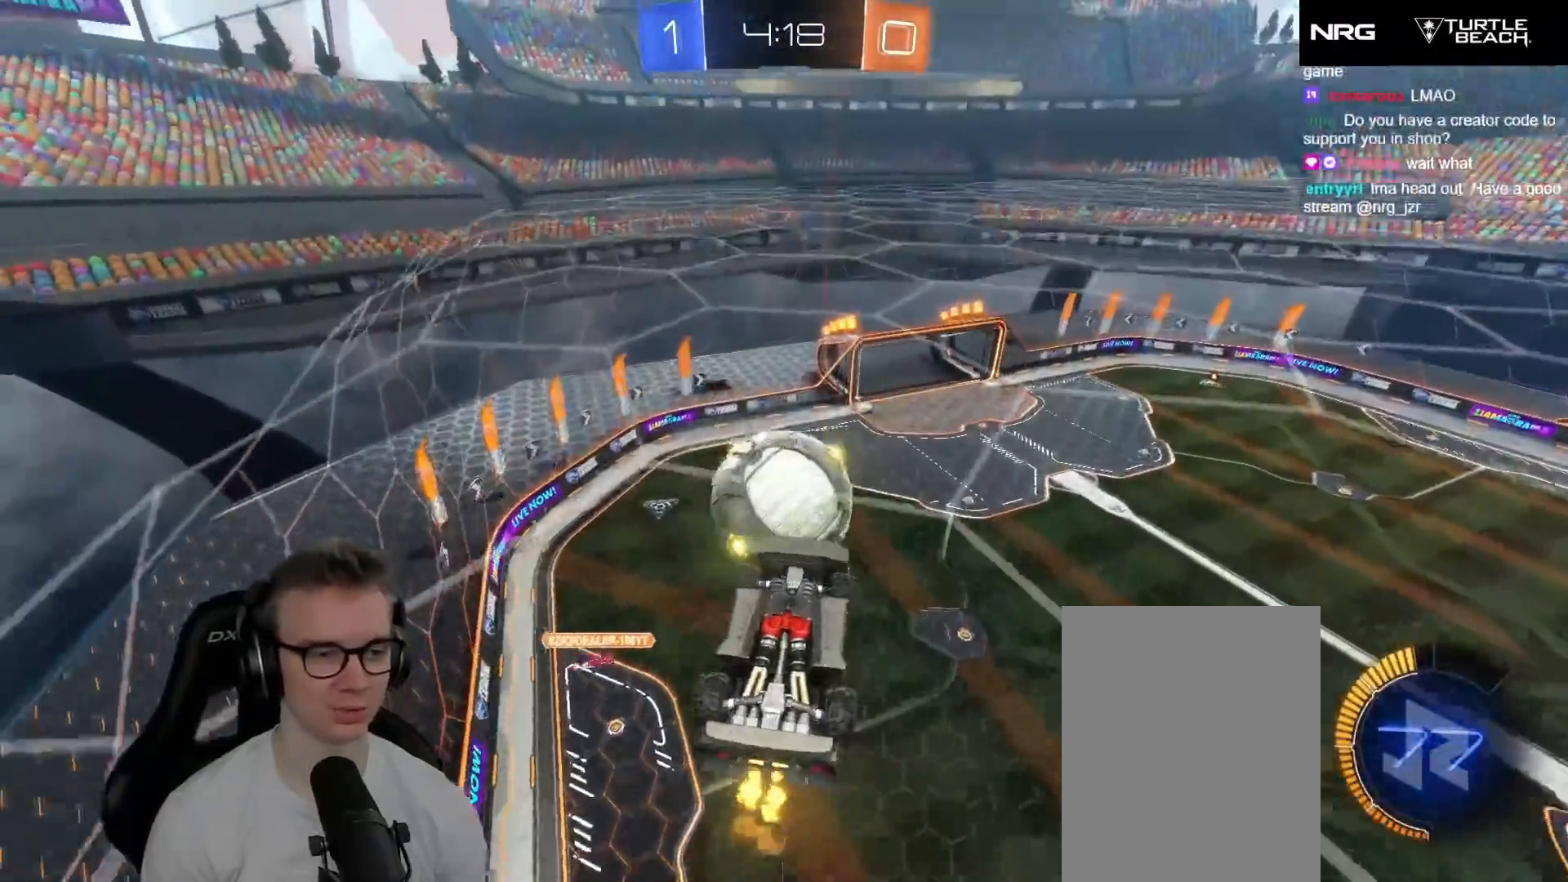
{"buttons": ["L2"], "left_stick": "left", "events": [[83, "L2", "down"], [100, "left_stick", "up-left"], [383, "left_stick", "left"], [483, "X", "up"]]}
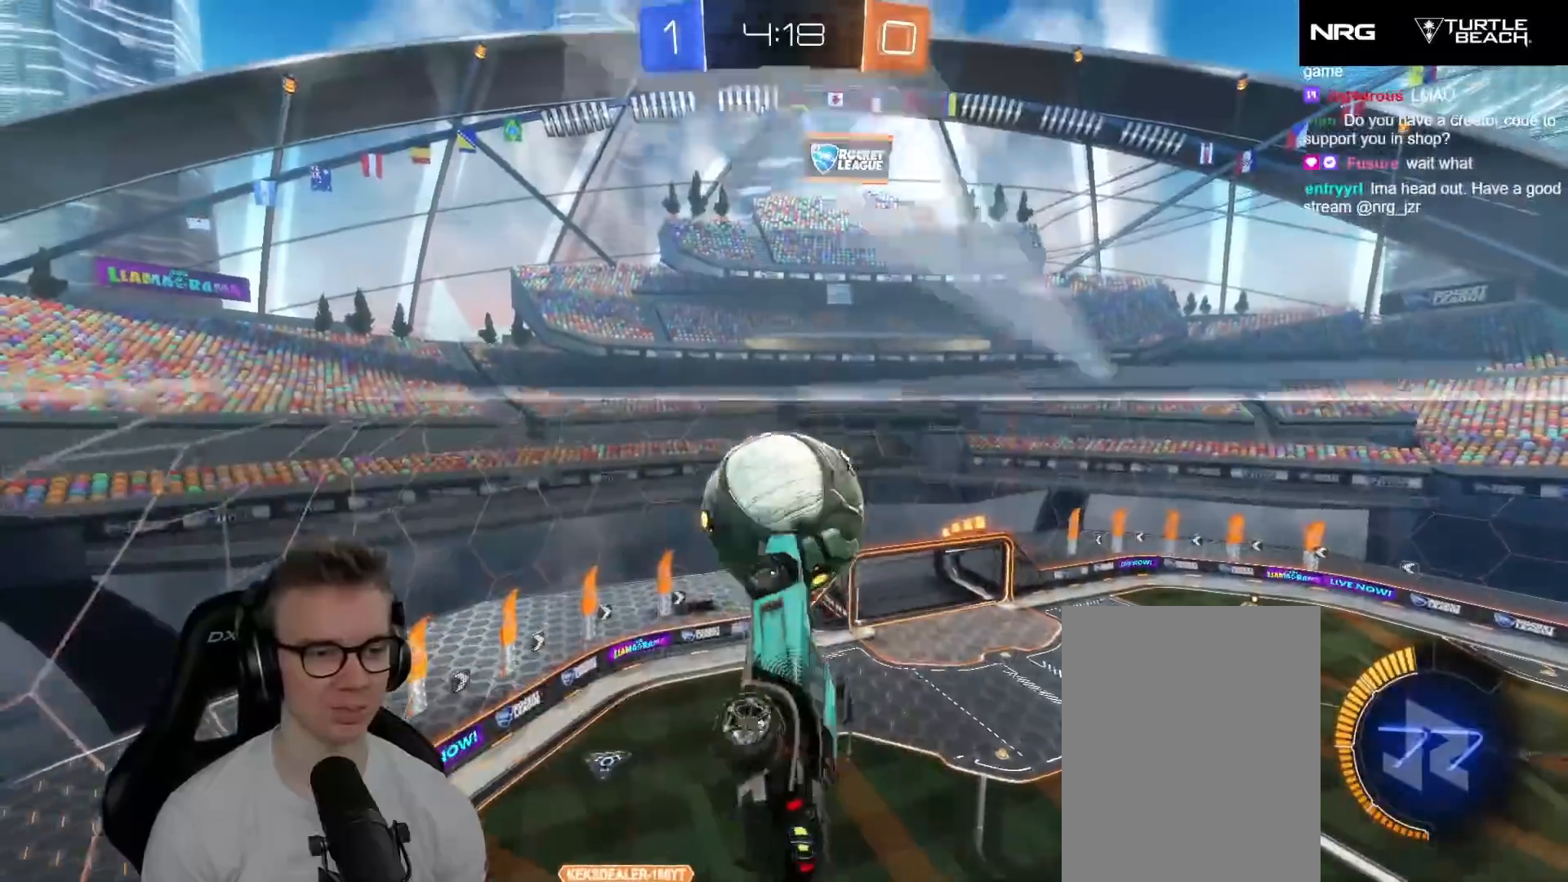
{"buttons": ["L2"], "left_stick": "down", "events": [[100, "left_stick", "center"], [200, "R2", "down"], [200, "left_stick", "right"], [217, "R1", "down"], [250, "left_stick", "center"], [350, "R1", "up"], [350, "R2", "up"], [400, "left_stick", "down"]]}
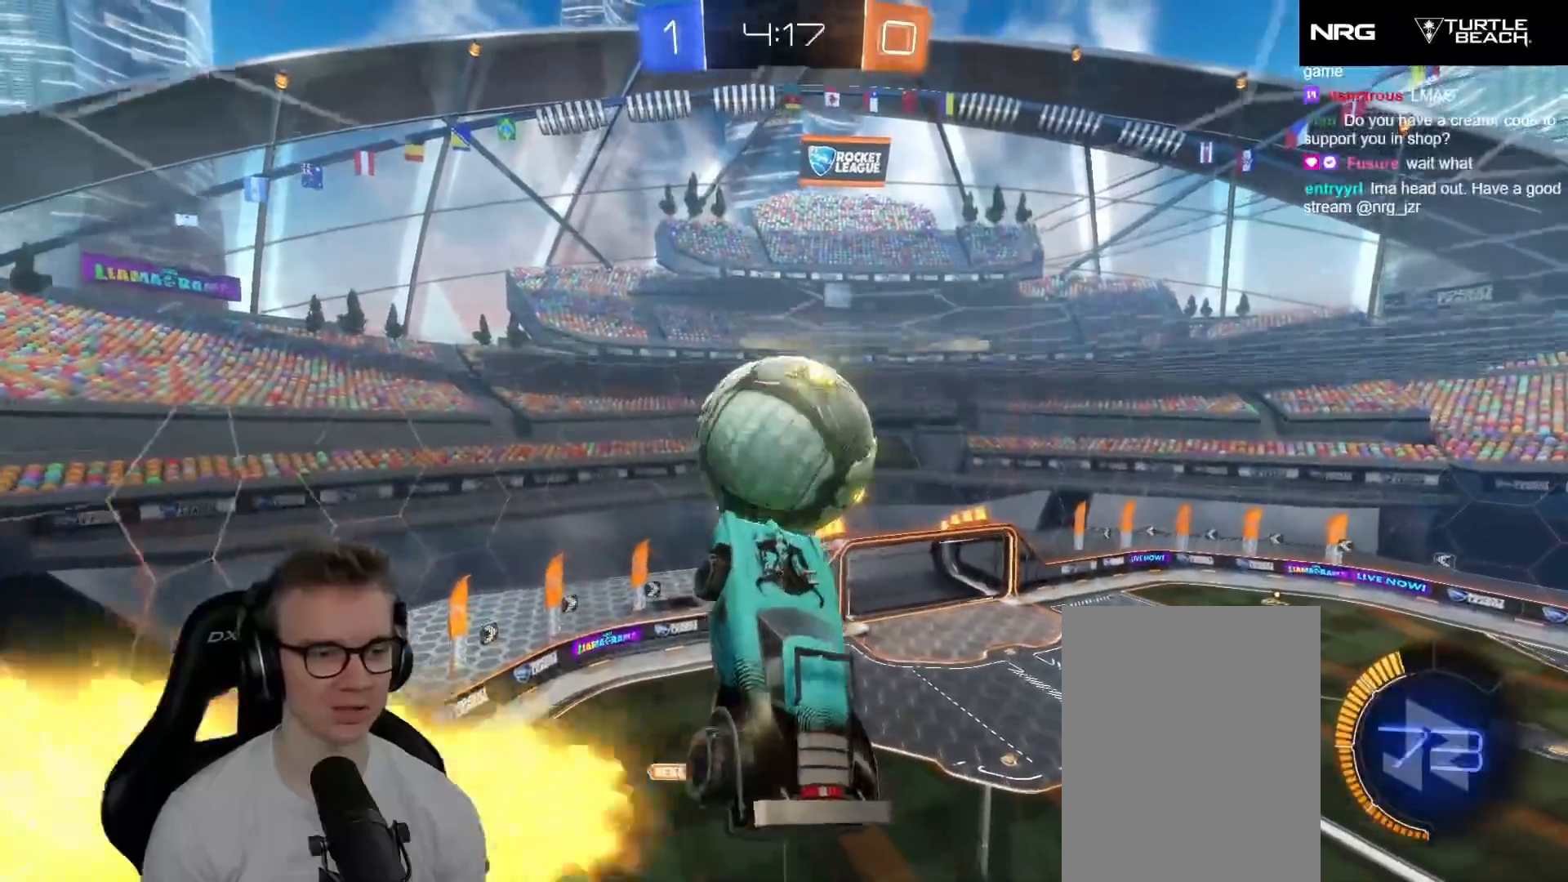
{"buttons": [], "left_stick": "down", "events": [[200, "R1", "down"], [200, "R2", "down"], [300, "R2", "up"], [317, "R1", "up"], [400, "L2", "up"], [400, "R1", "down"], [483, "R1", "up"]]}
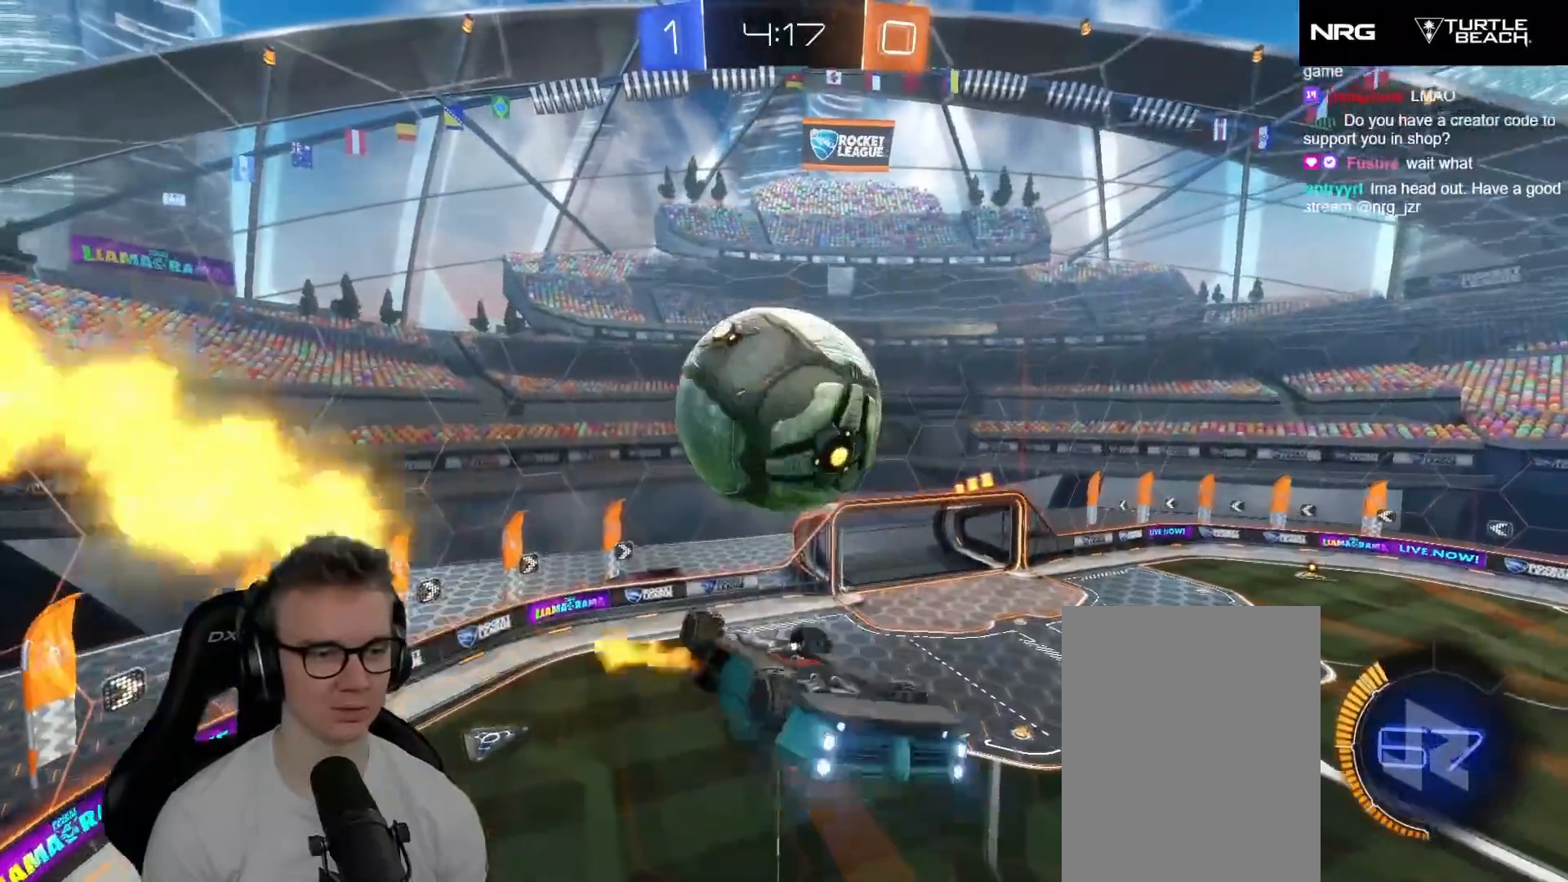
{"buttons": ["R1", "R2"], "left_stick": "down", "events": [[200, "A", "down"], [383, "R1", "down"], [400, "R2", "down"], [483, "A", "up"]]}
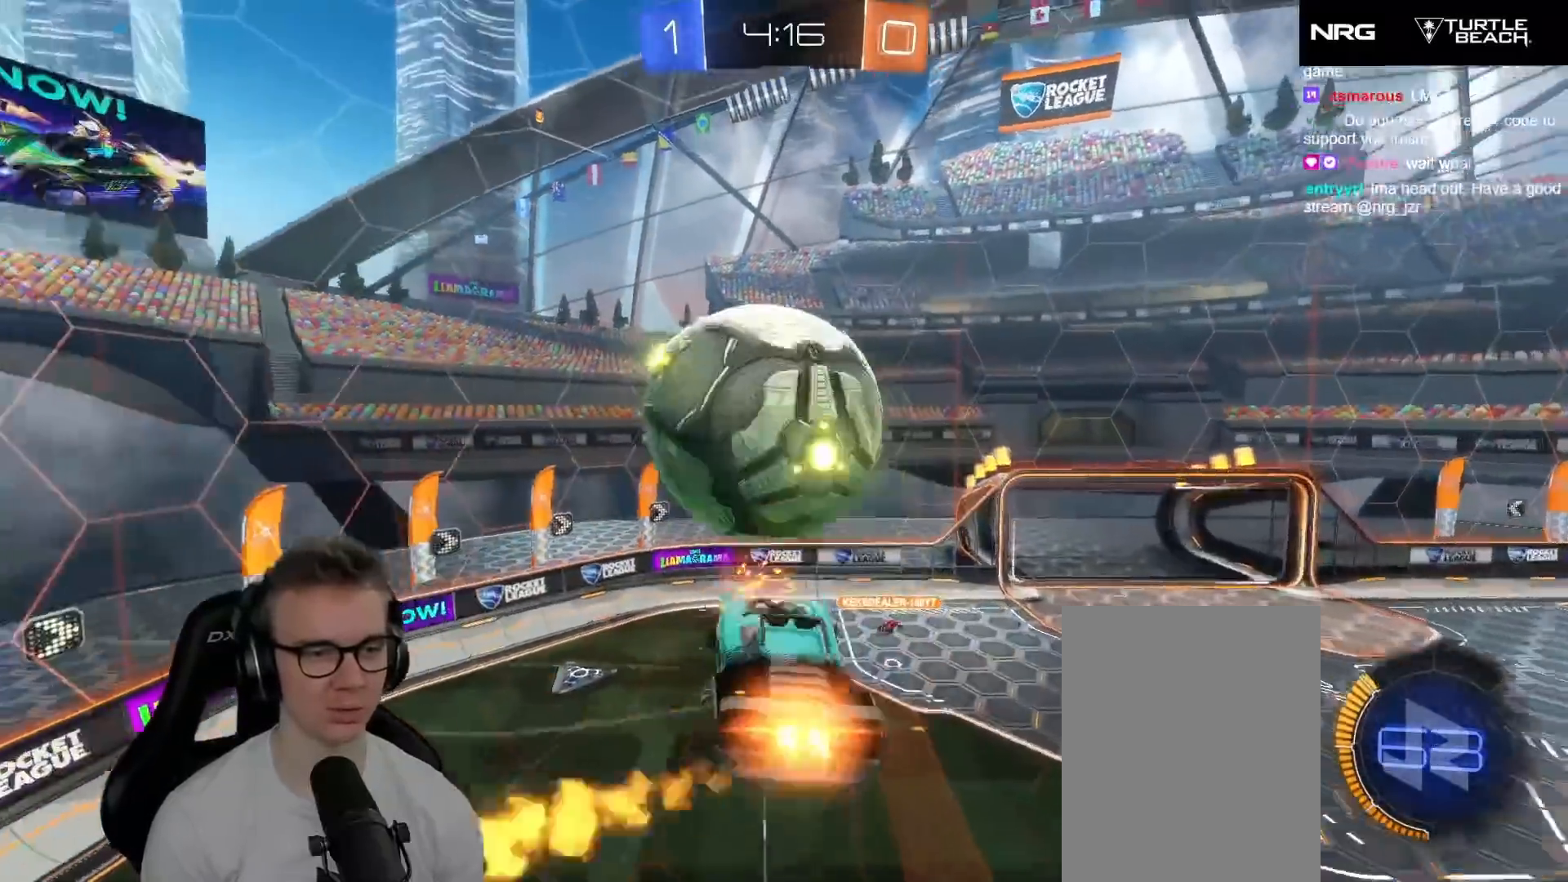
{"buttons": ["L1", "R1", "R2"], "left_stick": "up-right", "events": [[33, "L1", "down"], [50, "left_stick", "up-right"], [67, "R2", "up"], [183, "left_stick", "up"], [200, "R1", "up"], [250, "L3", "down"], [317, "R1", "down"], [317, "R2", "down"], [433, "left_stick", "up-right"], [450, "L3", "up"]]}
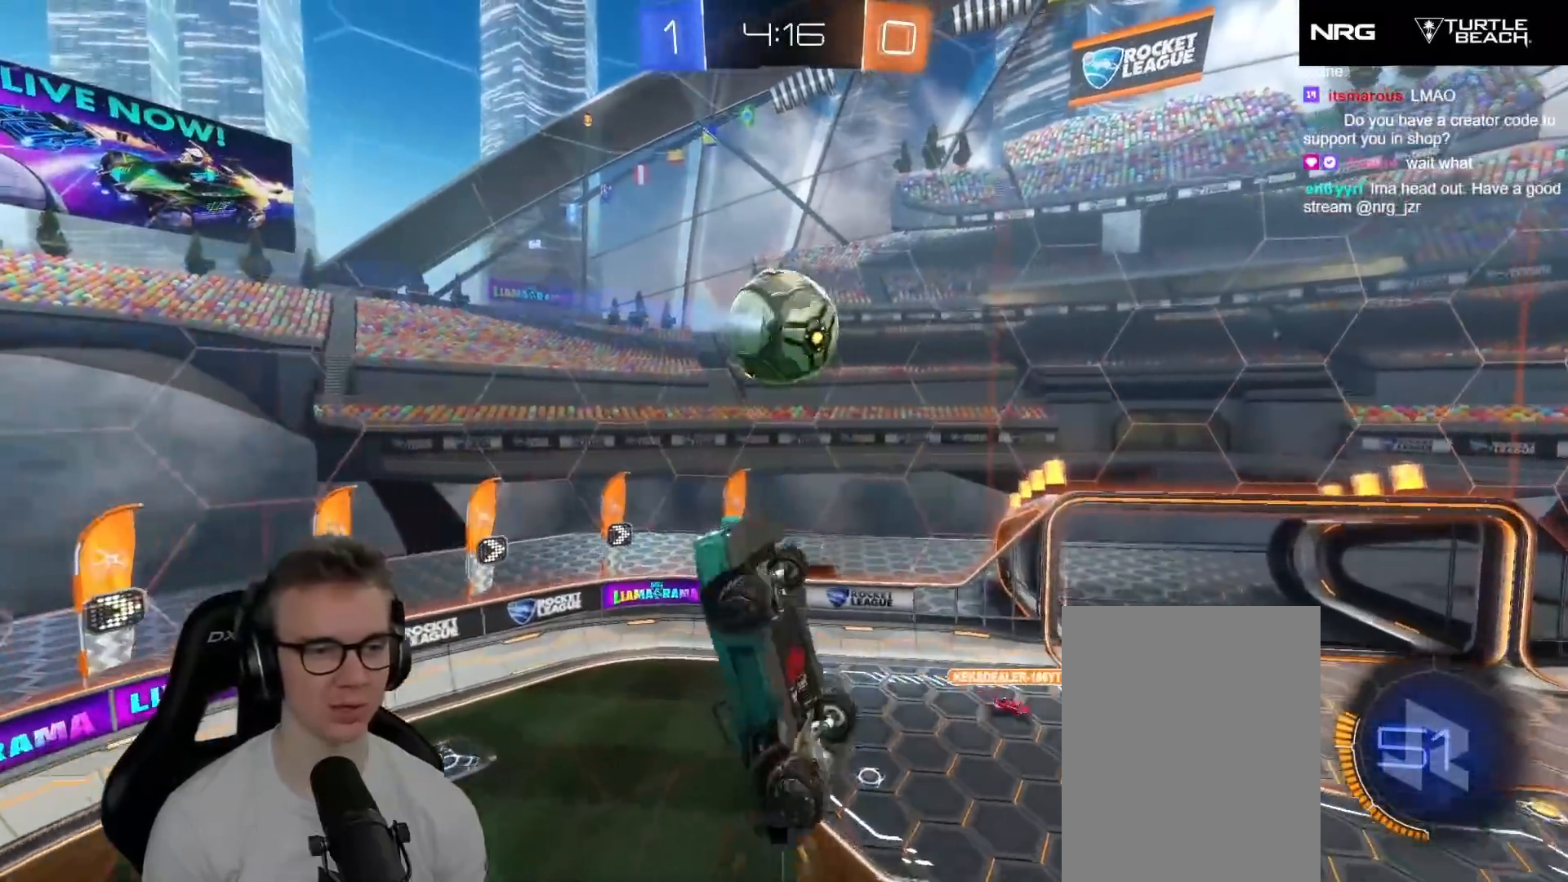
{"buttons": ["L1", "R1", "R2"], "left_stick": "left", "events": [[67, "L3", "down"], [83, "left_stick", "up"], [300, "left_stick", "down"], [417, "left_stick", "left"], [500, "L3", "up"]]}
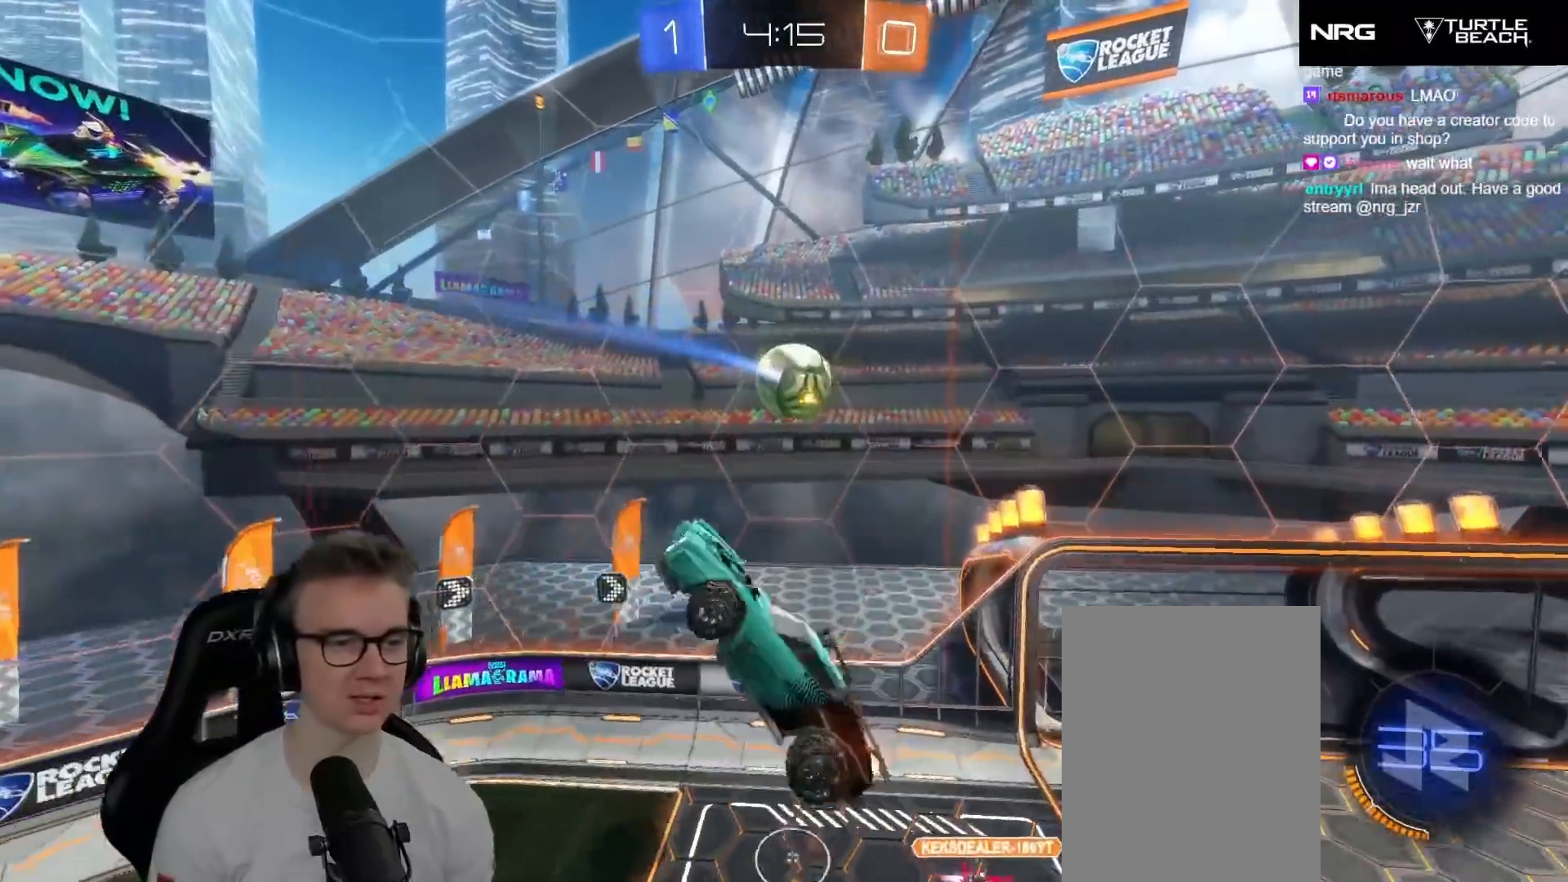
{"buttons": ["X", "L3"], "left_stick": "left", "events": [[17, "left_stick", "right"], [83, "L1", "up"], [117, "L3", "down"], [283, "left_stick", "down"], [300, "L3", "up"], [350, "left_stick", "left"], [367, "L3", "down"], [367, "R1", "up"], [367, "R2", "up"], [450, "X", "down"]]}
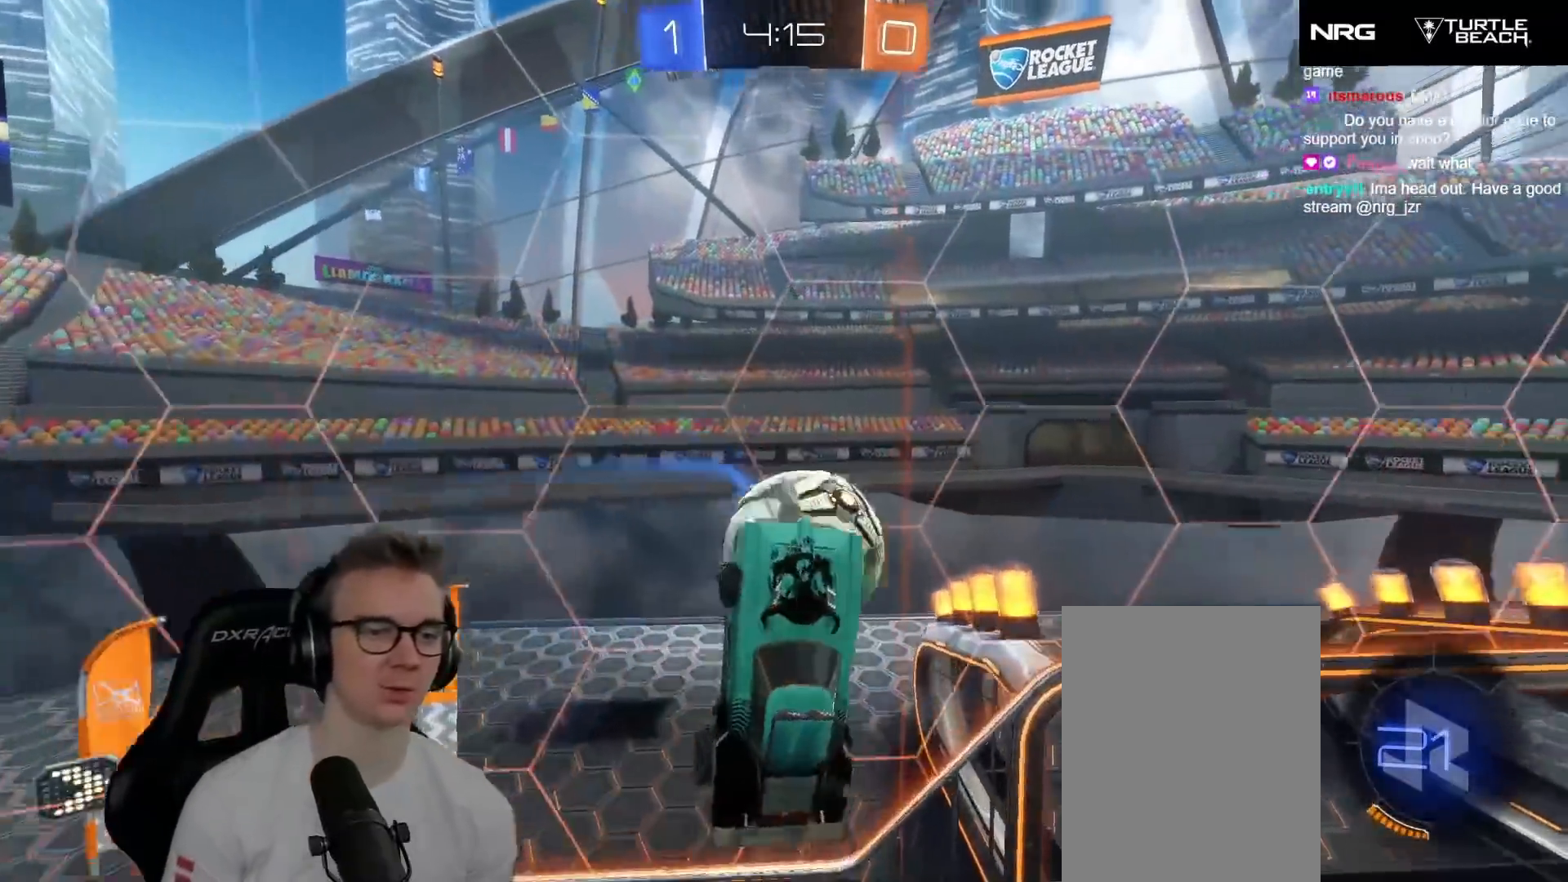
{"buttons": ["X"], "left_stick": "right", "events": [[283, "left_stick", "up-left"], [450, "L3", "up"], [450, "left_stick", "right"]]}
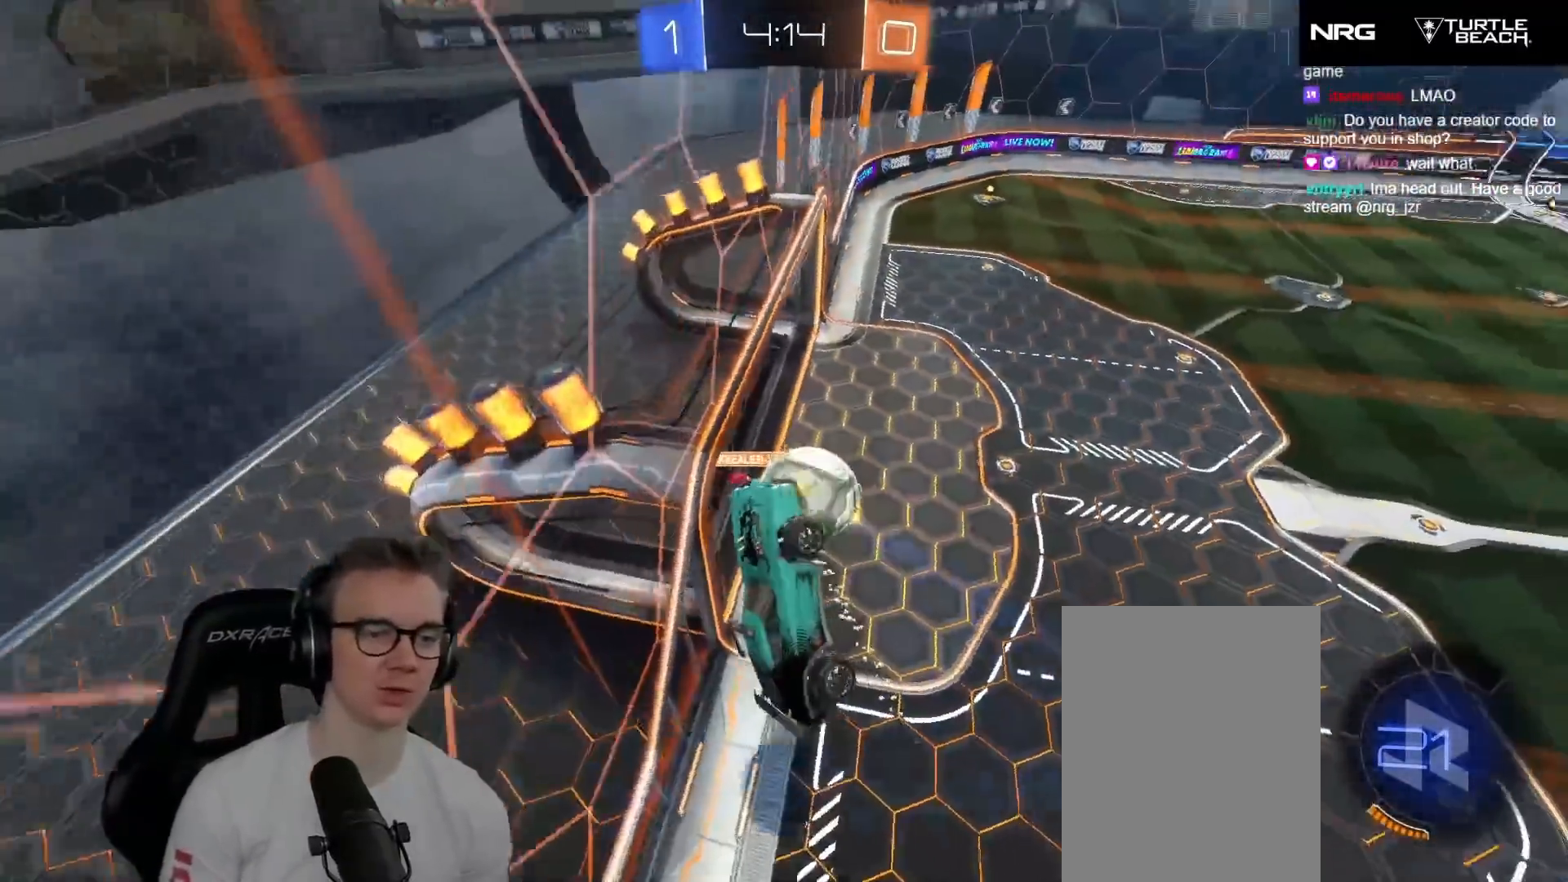
{"buttons": ["X"], "left_stick": "right", "events": [[83, "L3", "down"], [150, "A", "down"], [150, "R2", "down"], [217, "R2", "up"], [317, "A", "up"], [400, "L3", "up"]]}
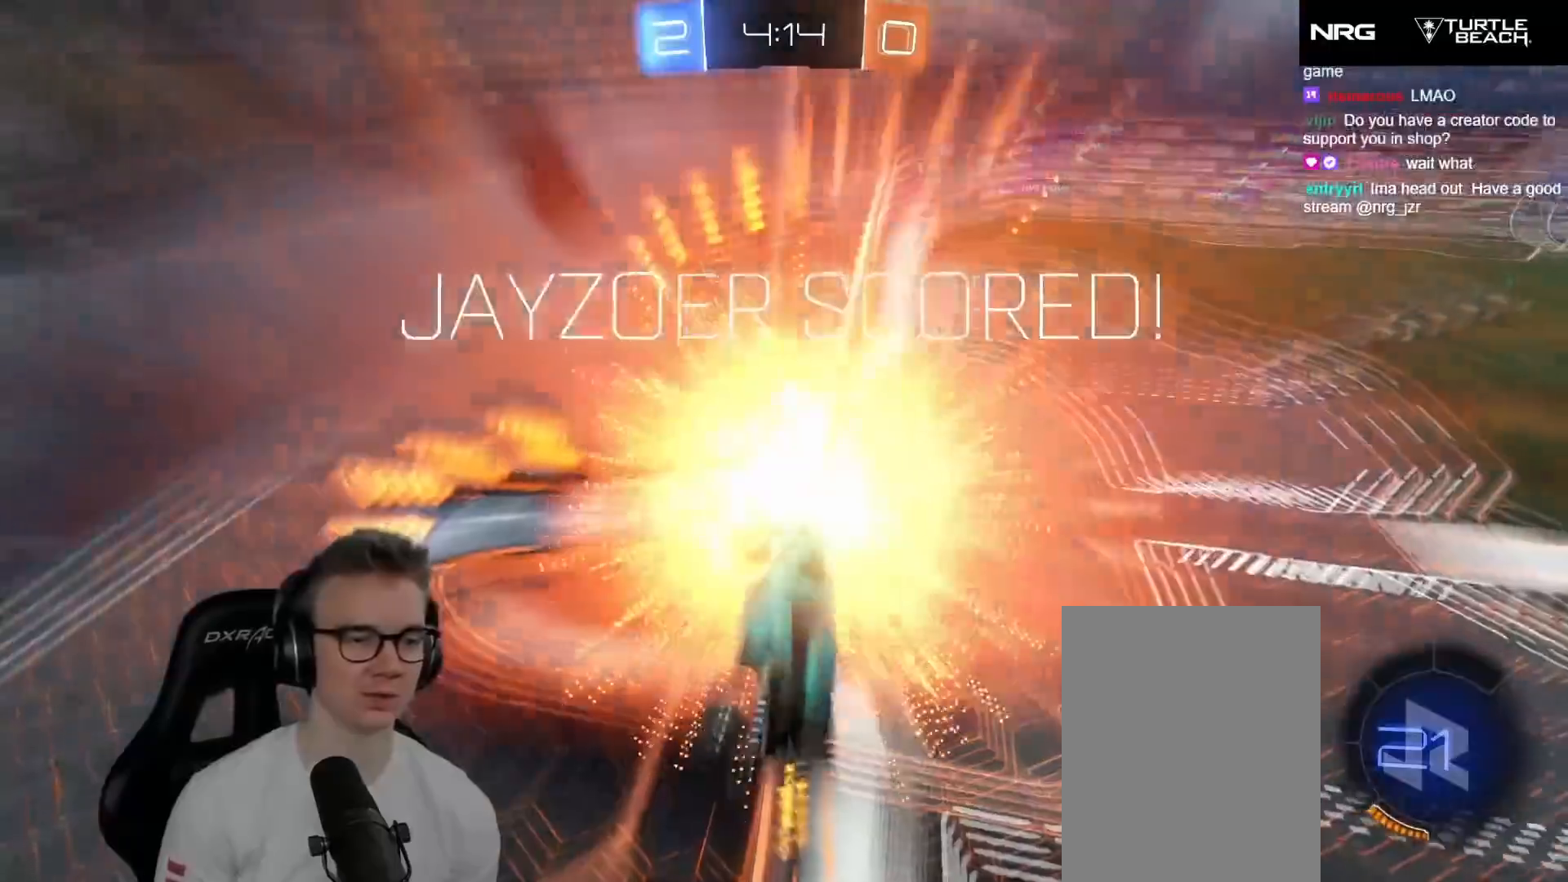
{"buttons": ["X"], "left_stick": "right", "events": [[50, "R2", "down"], [100, "Y", "down"], [117, "R2", "up"], [217, "Y", "up"]]}
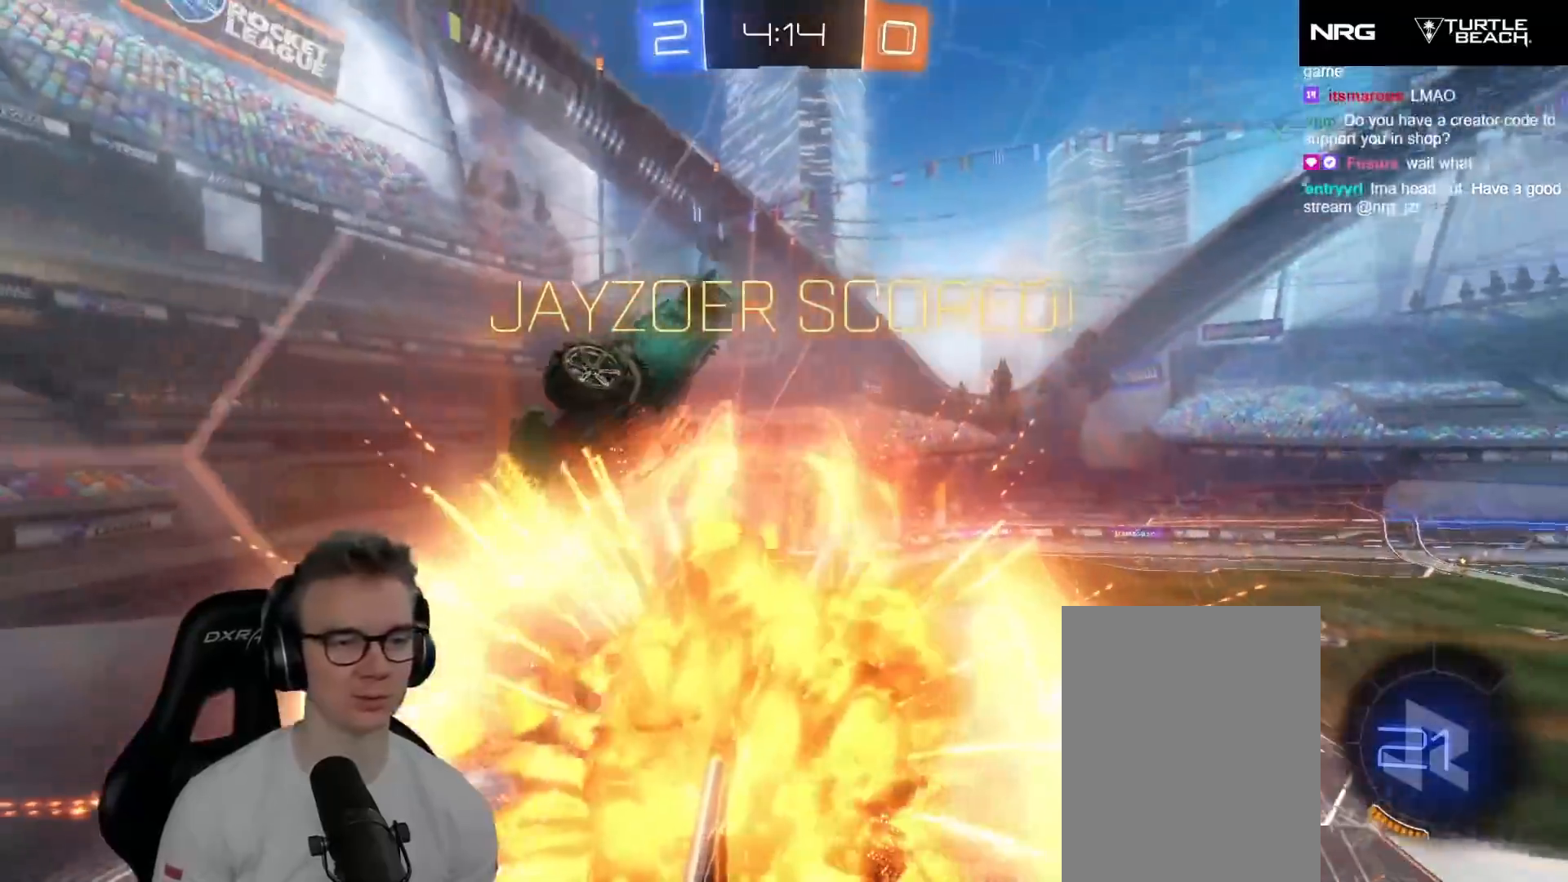
{"buttons": ["X"], "left_stick": "down", "events": [[133, "left_stick", "center"], [417, "left_stick", "down"]]}
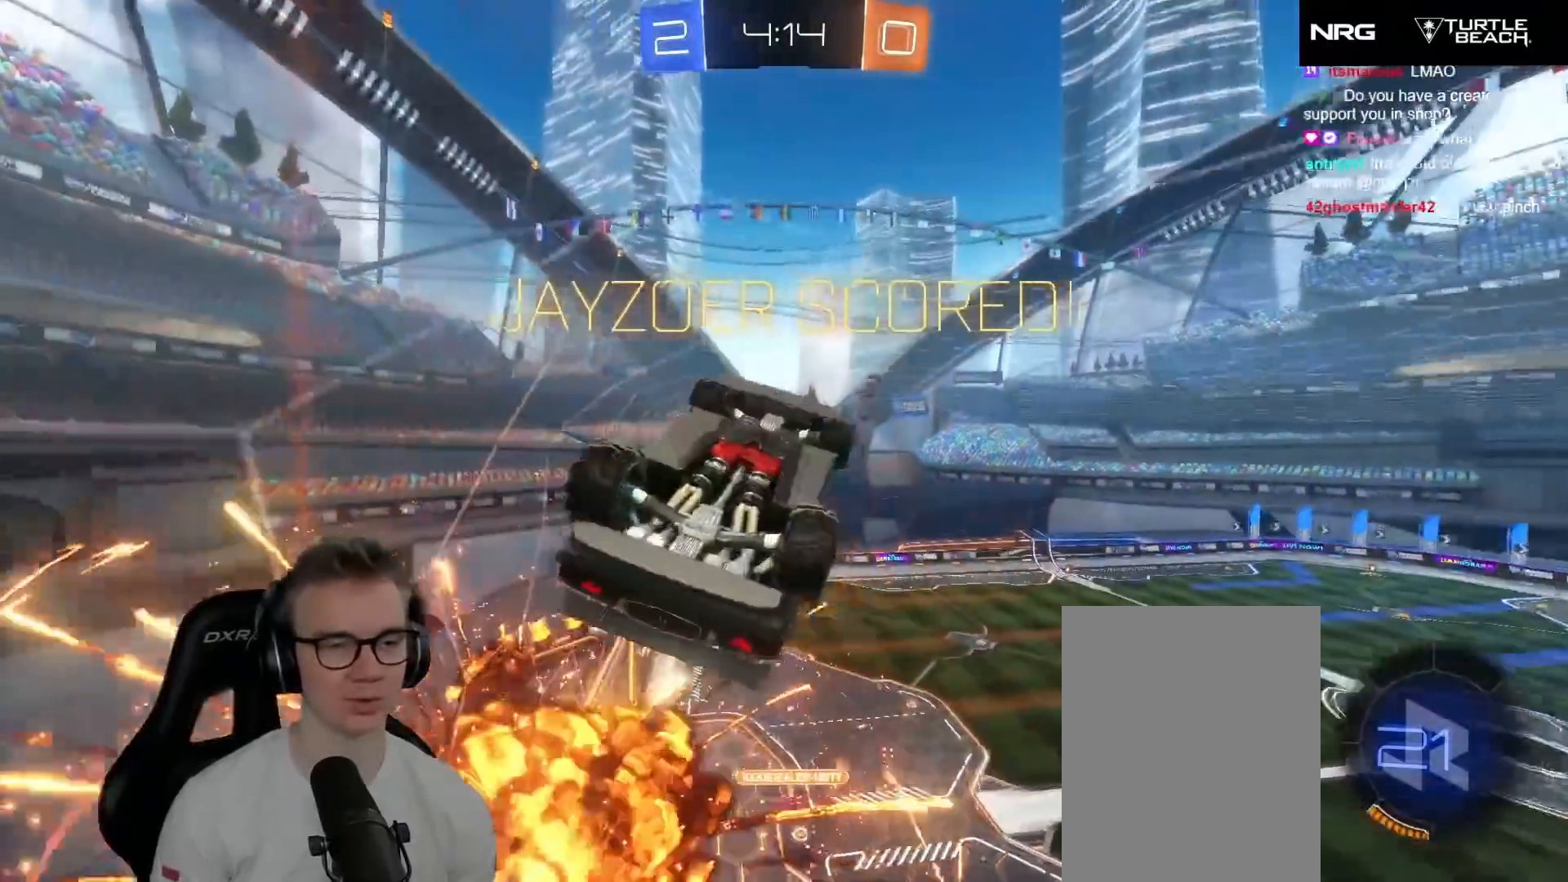
{"buttons": ["A", "X", "L3"], "left_stick": "down", "events": [[33, "left_stick", "down-left"], [233, "A", "down"], [350, "A", "up"], [350, "L3", "down"], [350, "left_stick", "down"], [417, "A", "down"]]}
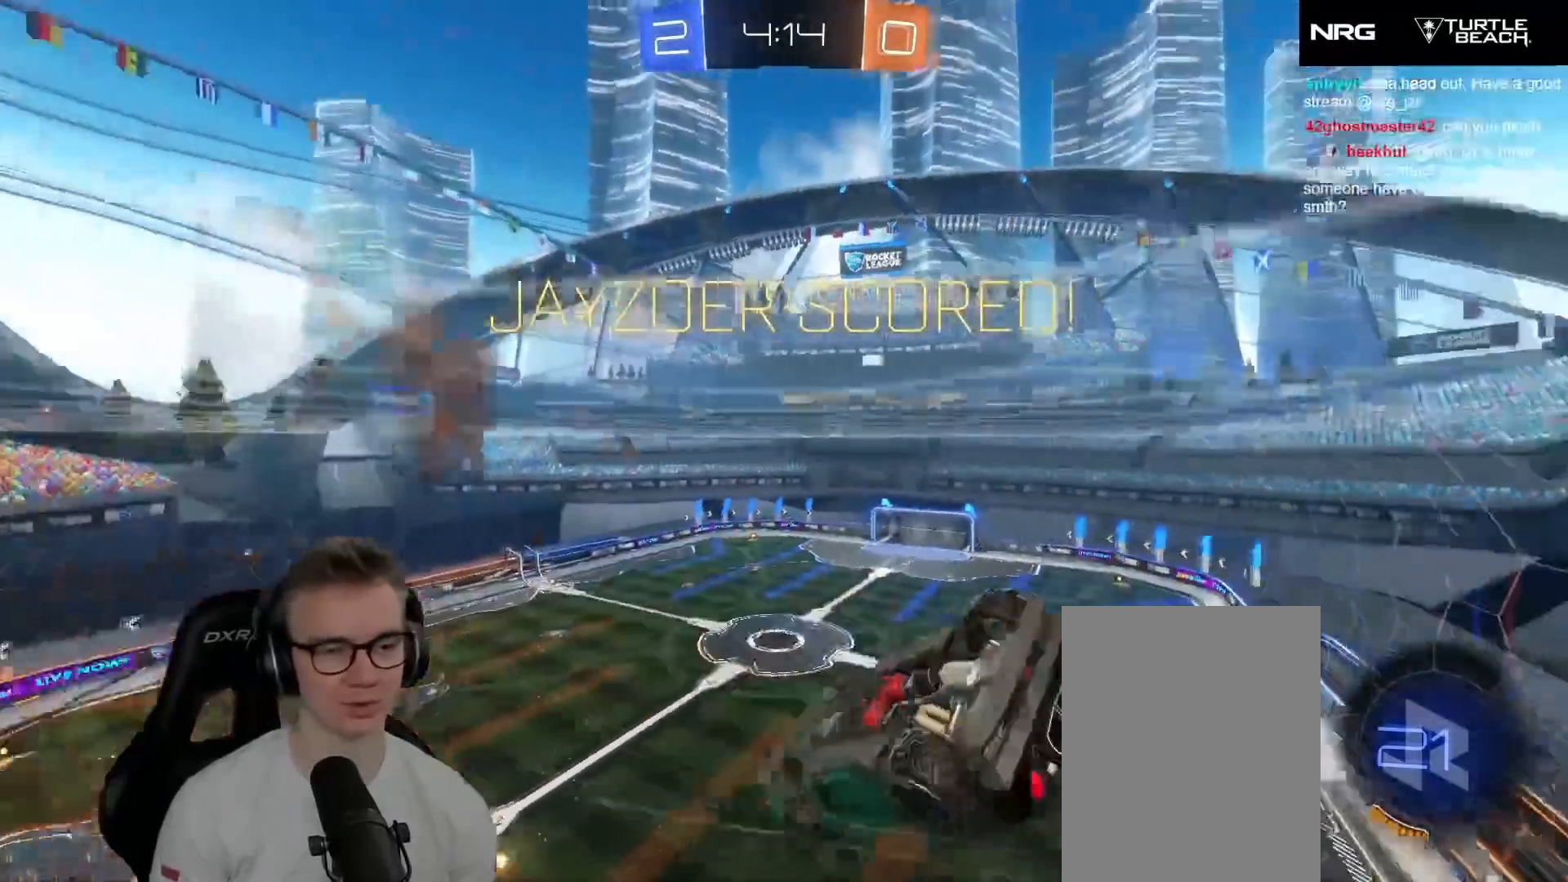
{"buttons": ["X"], "left_stick": "left", "events": [[50, "A", "up"], [100, "L3", "up"], [150, "left_stick", "up"], [233, "L3", "down"], [350, "L3", "up"], [350, "left_stick", "left"]]}
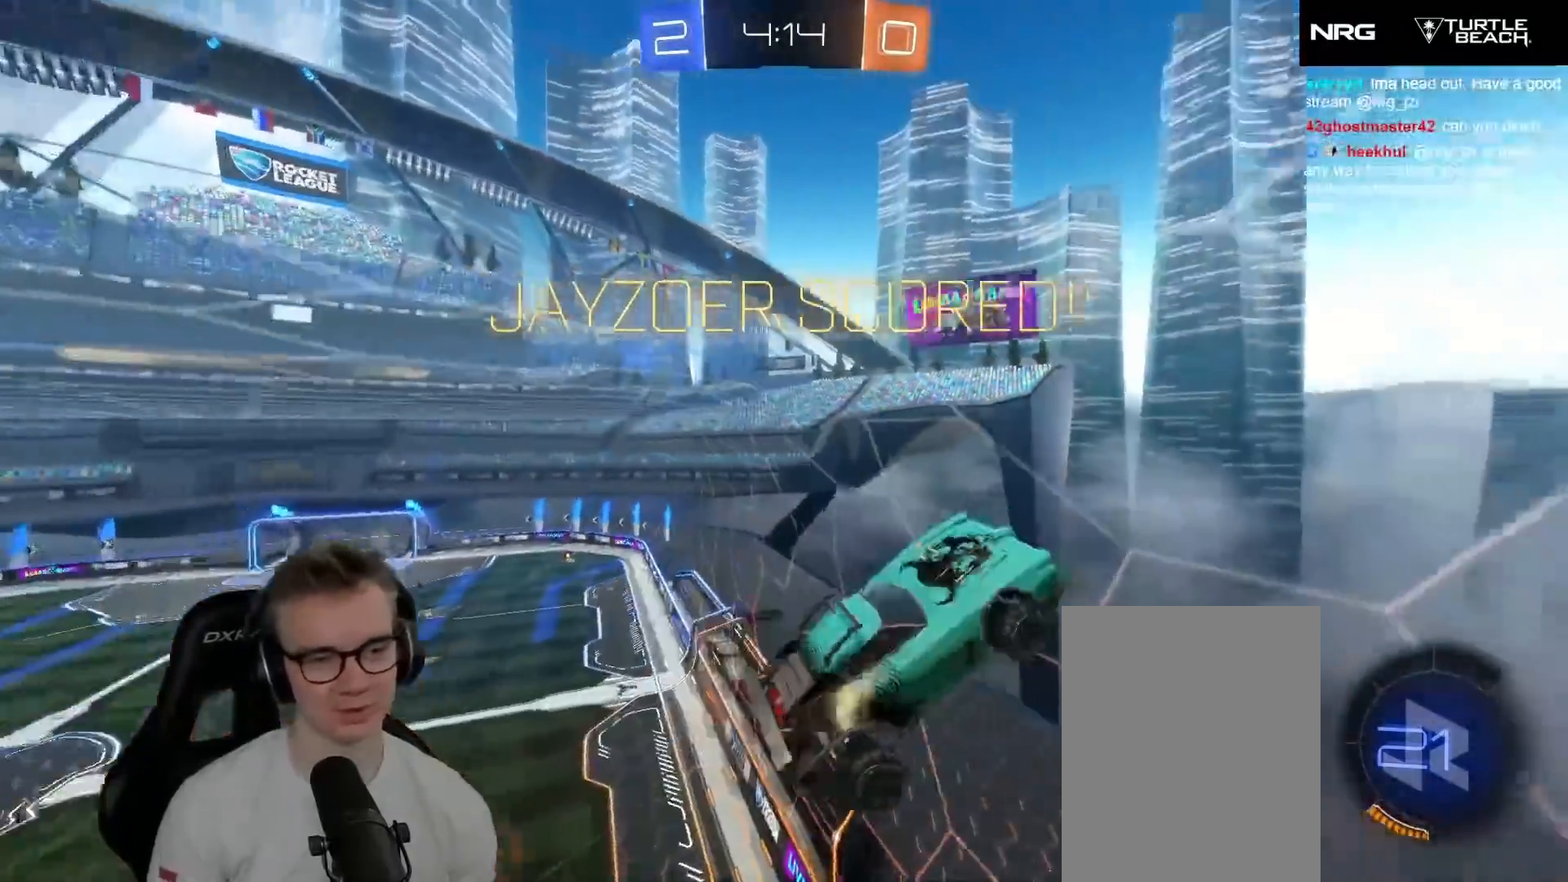
{"buttons": ["A", "X", "R1", "R2"], "left_stick": "right", "events": [[17, "left_stick", "down-left"], [117, "R1", "down"], [233, "left_stick", "down-right"], [283, "left_stick", "right"], [300, "A", "down"], [417, "A", "up"], [483, "A", "down"], [500, "R2", "down"]]}
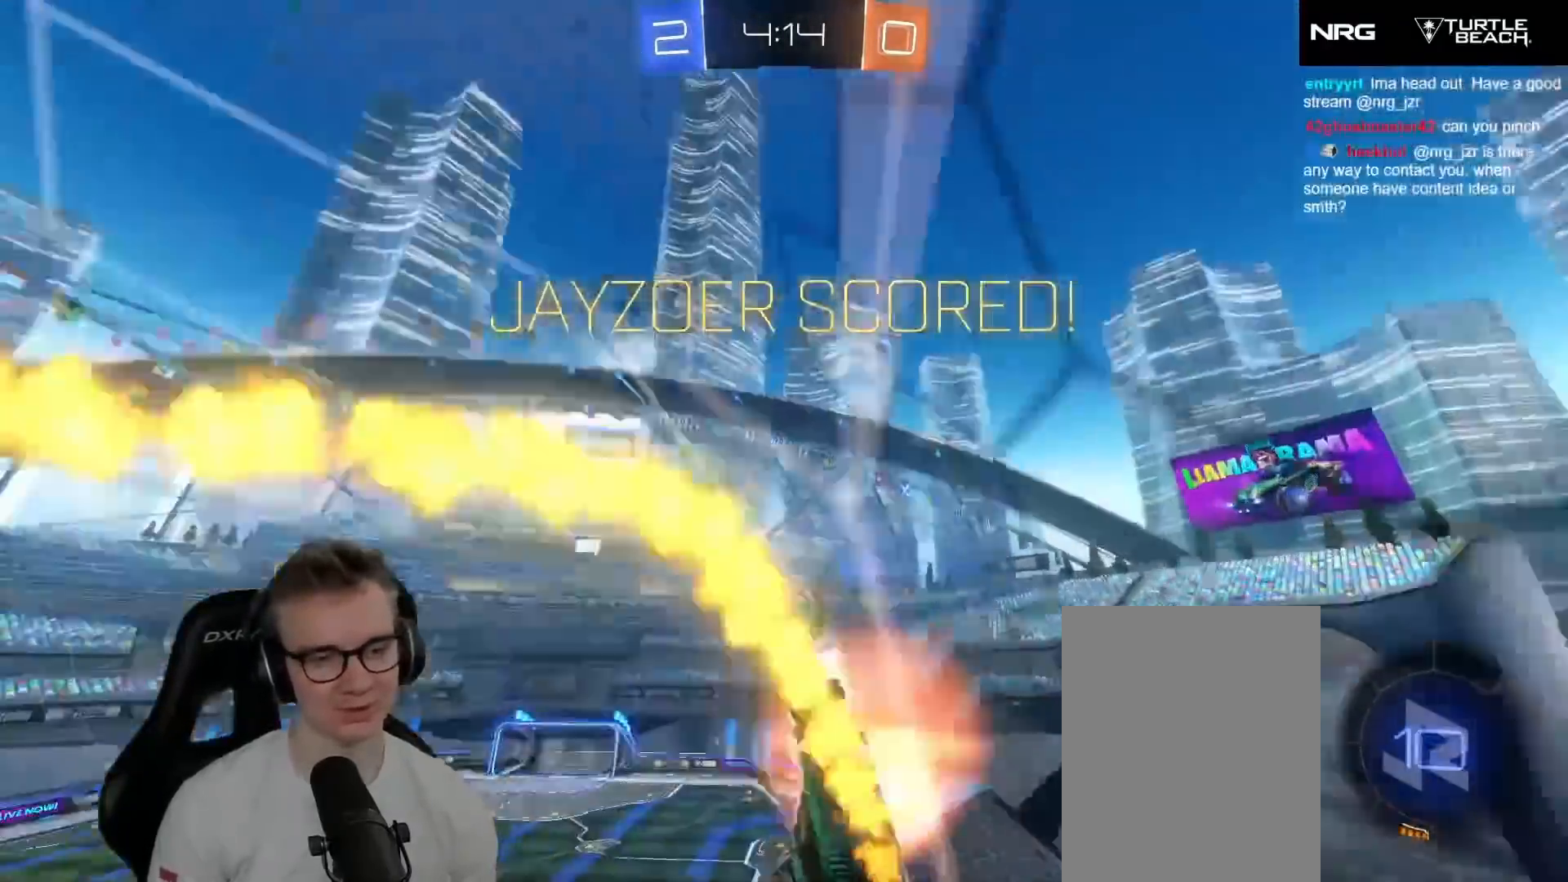
{"buttons": ["X", "R1", "L3"], "left_stick": "right", "events": [[50, "R2", "up"], [83, "A", "up"], [167, "A", "down"], [183, "L3", "down"], [267, "A", "up"], [300, "R2", "down"], [367, "A", "down"], [400, "R2", "up"], [500, "A", "up"]]}
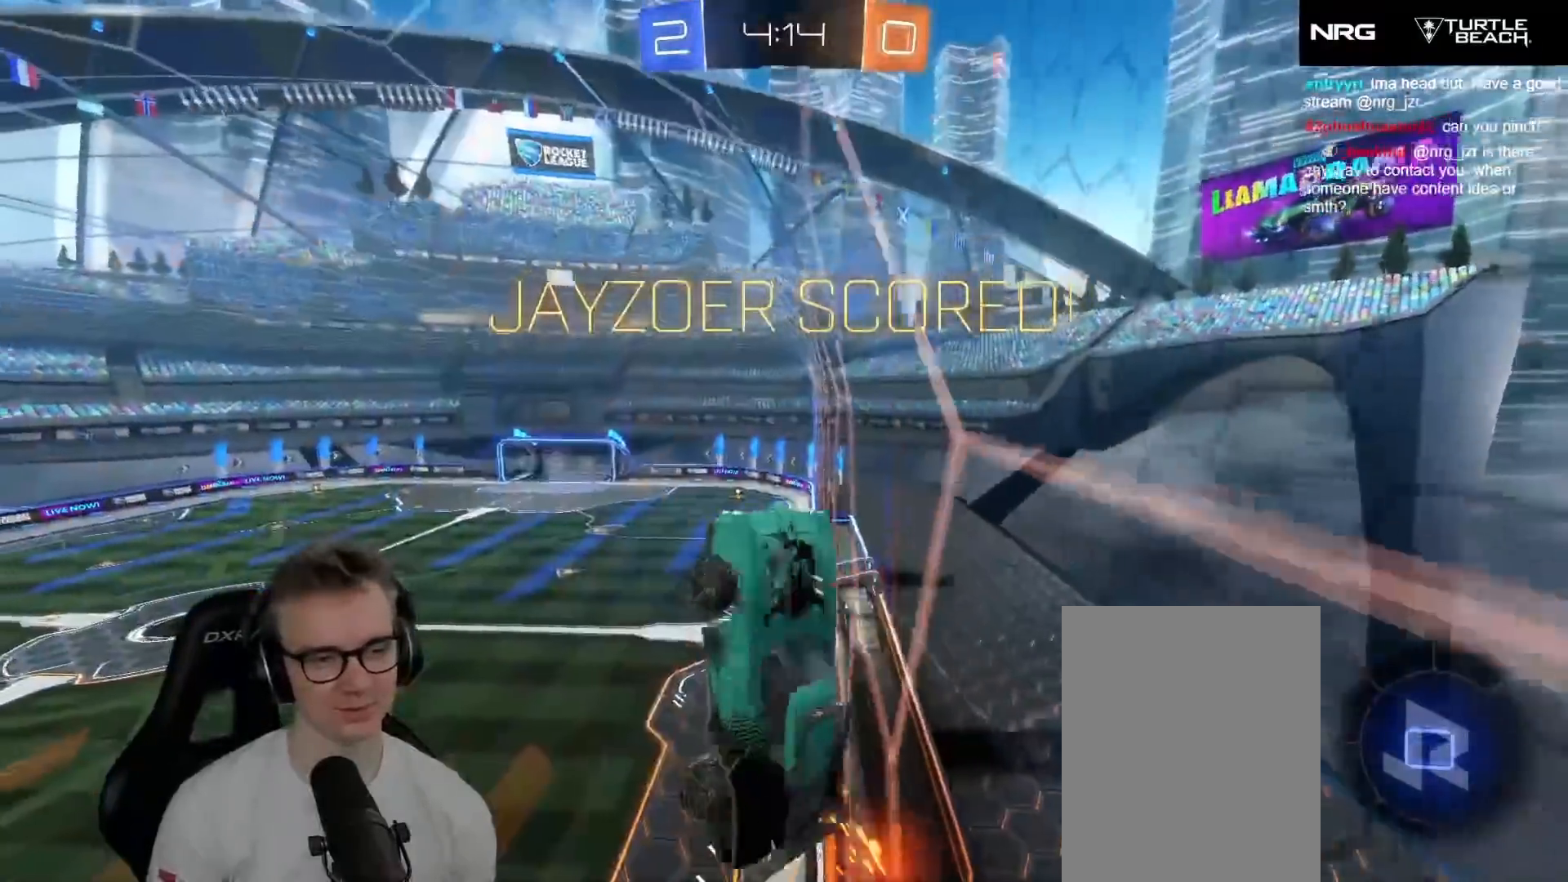
{"buttons": ["X", "R2"], "left_stick": "right", "events": [[50, "L3", "up"], [333, "R1", "up"], [500, "R2", "down"]]}
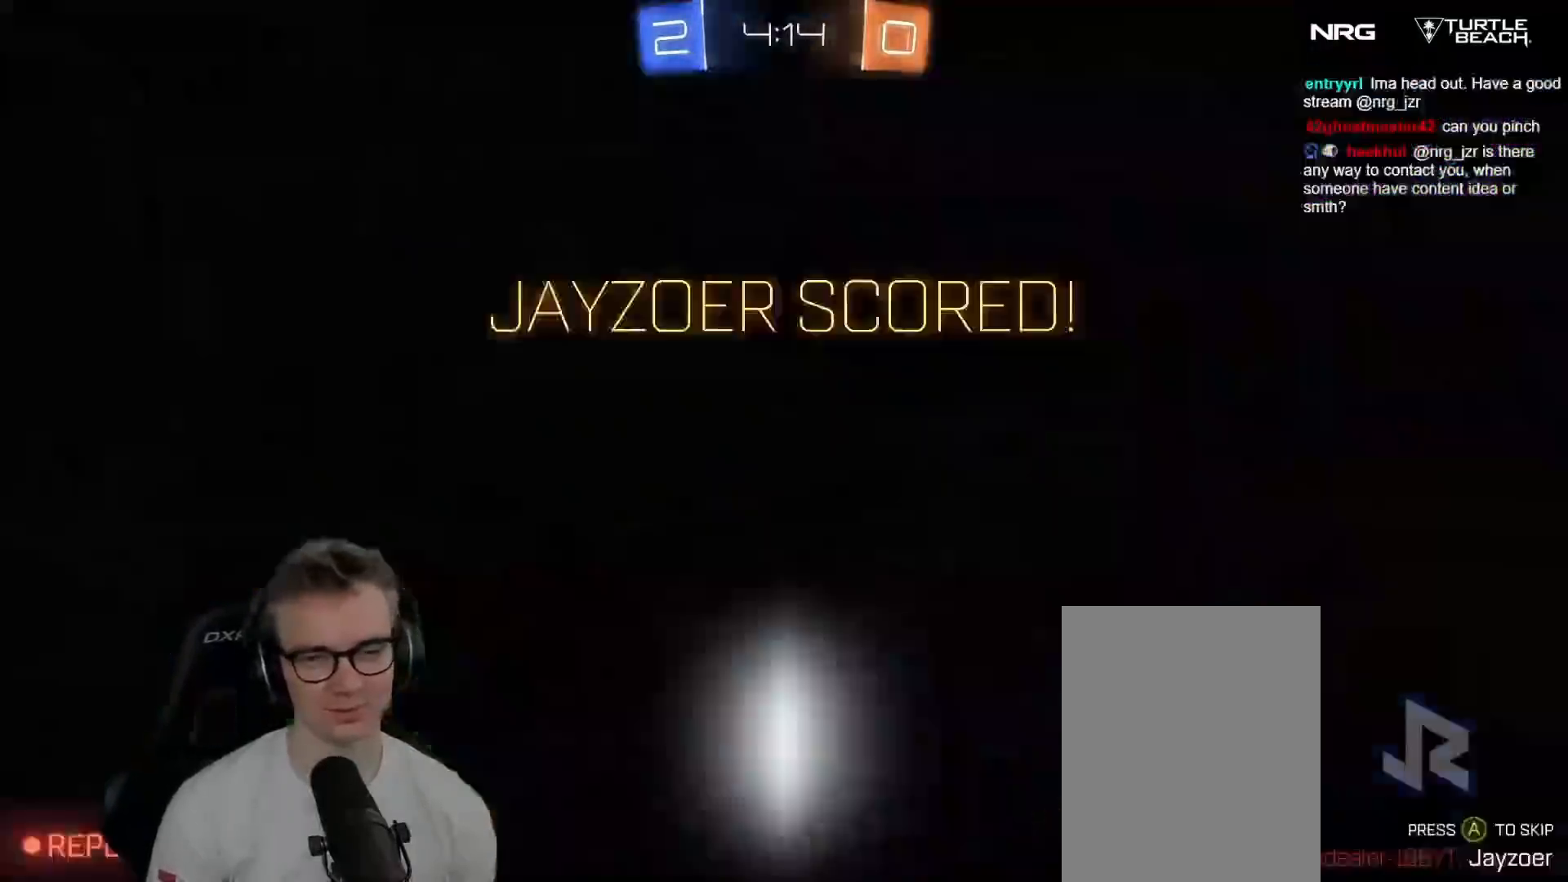
{"buttons": [], "left_stick": "center", "events": [[83, "R2", "up"], [150, "left_stick", "center"], [167, "X", "up"]]}